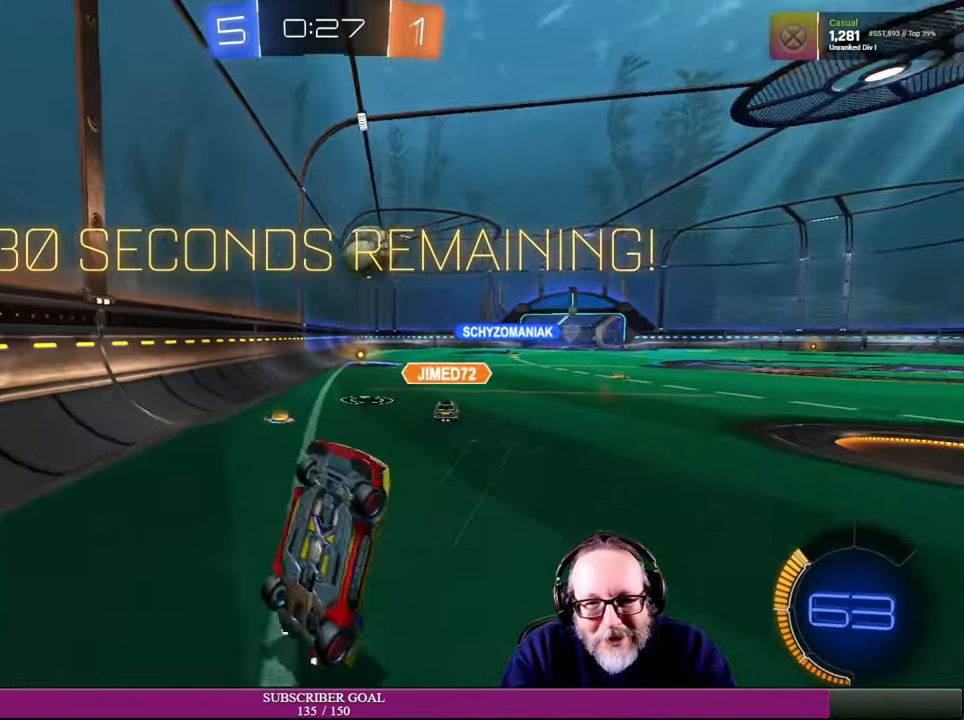
Gameplay with a controller (PlayStation layout); each line is a JSON object with the inputs held at the frame after it. "events" lists button and stick changes between this image and that frame as [ms after this image, input, new state], when the widget could be followed in between. Not read: R3.
{"buttons": ["R2"], "left_stick": "right", "right_stick": "center", "events": [[50, "left_stick", "right"]]}
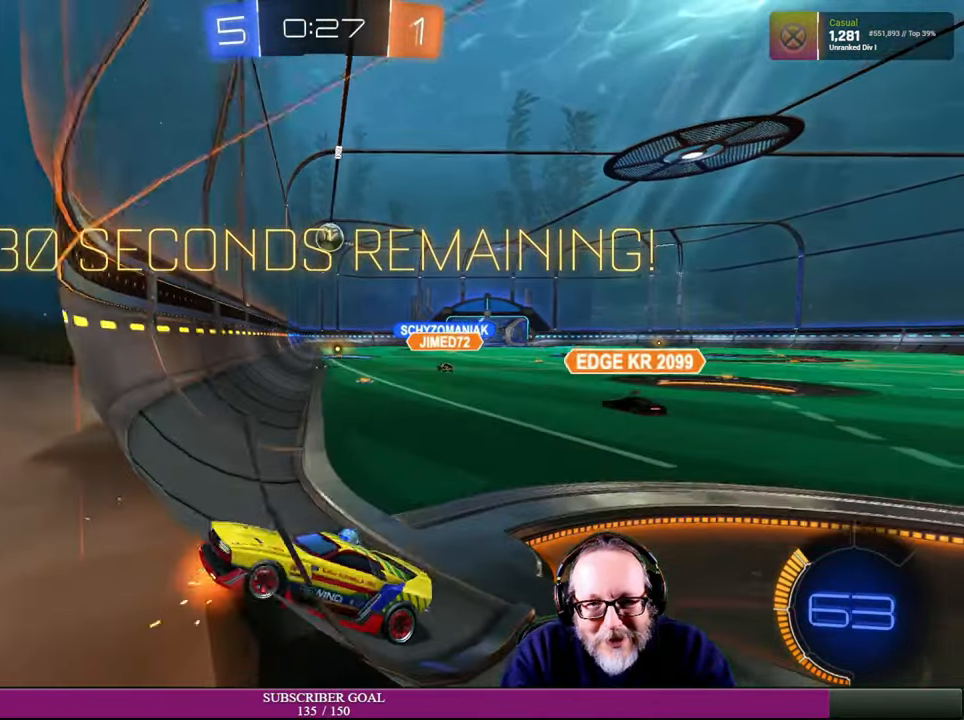
{"buttons": ["R2"], "left_stick": "right", "right_stick": "center", "events": []}
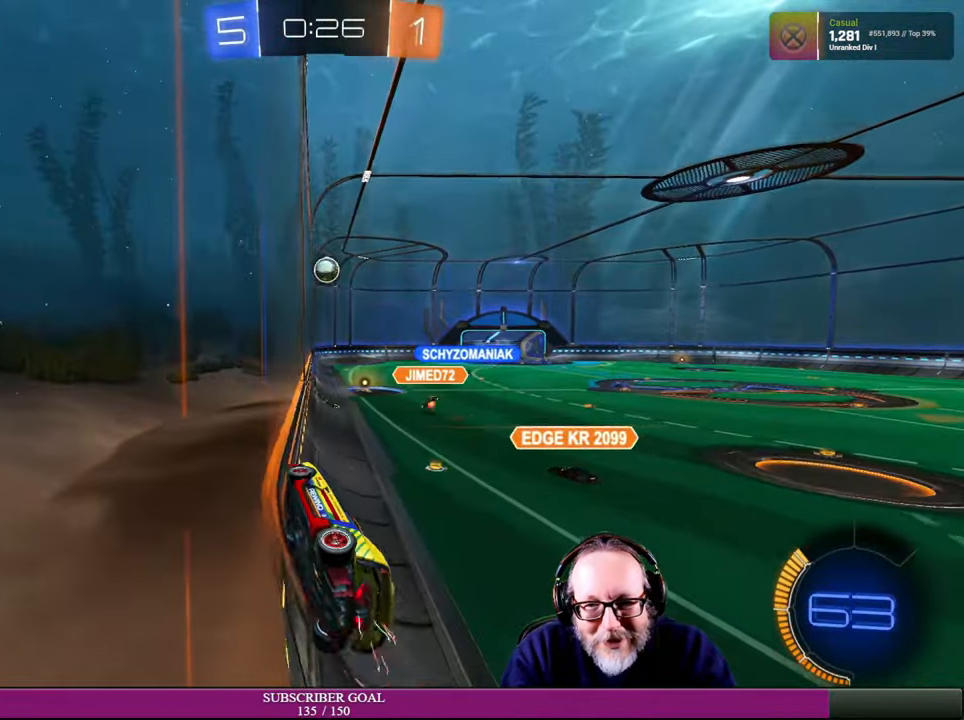
{"buttons": ["R2"], "left_stick": "right", "right_stick": "center", "events": [[33, "R1", "down"], [150, "R1", "up"]]}
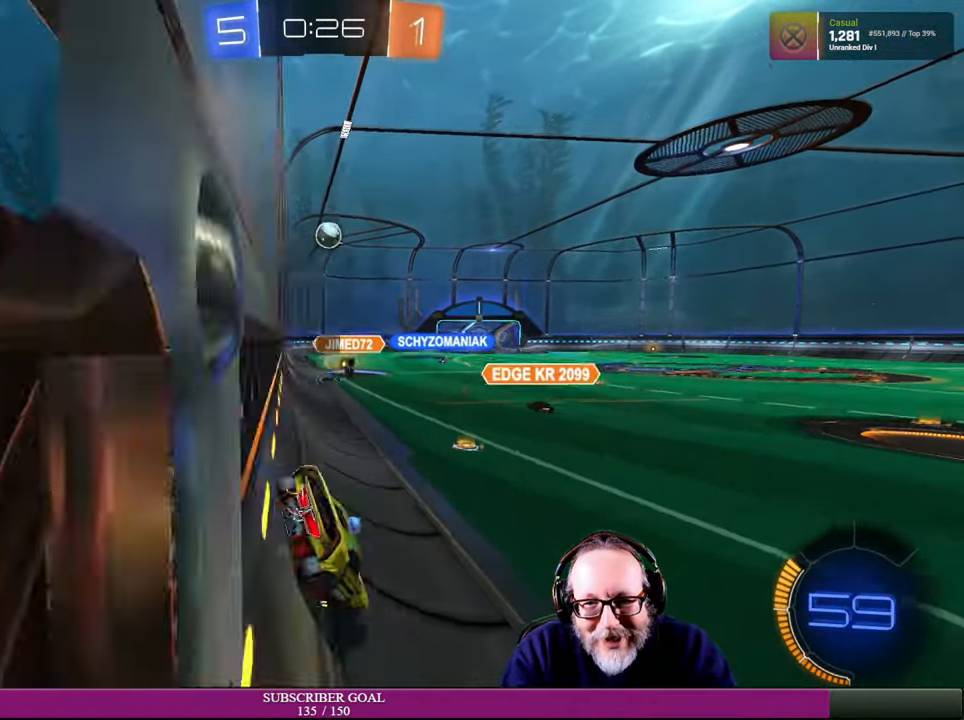
{"buttons": ["R2"], "left_stick": "left", "right_stick": "center", "events": [[183, "left_stick", "up-left"], [333, "left_stick", "left"]]}
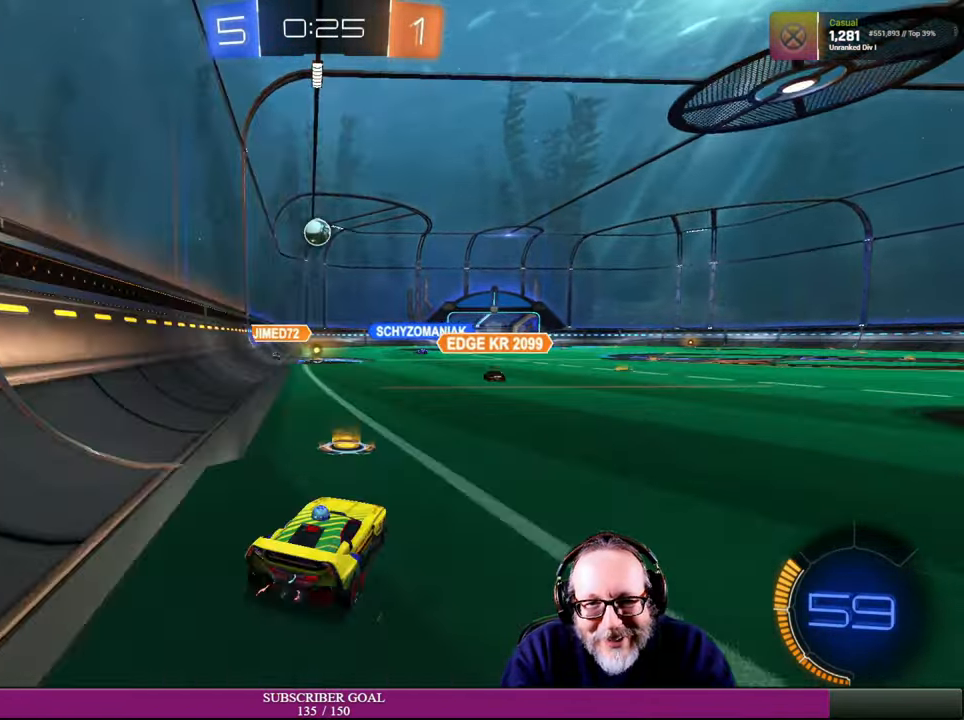
{"buttons": ["R2"], "left_stick": "center", "right_stick": "center", "events": [[66, "left_stick", "down-left"], [216, "left_stick", "center"], [333, "R1", "down"], [466, "R1", "up"]]}
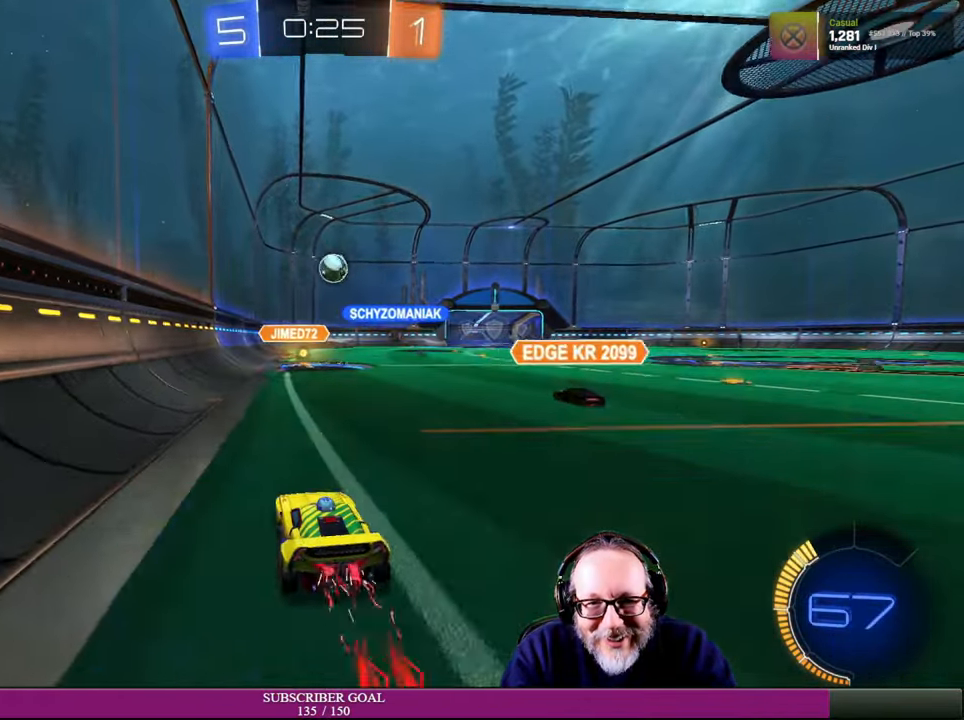
{"buttons": ["R2"], "left_stick": "center", "right_stick": "center", "events": [[333, "left_stick", "right"], [450, "left_stick", "center"]]}
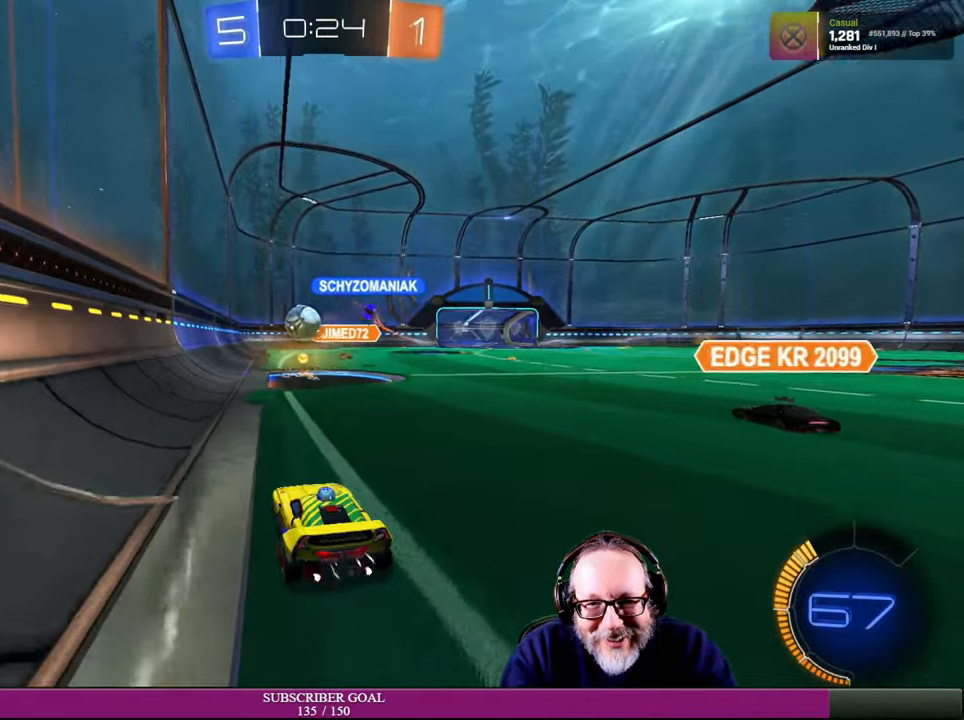
{"buttons": ["R2"], "left_stick": "center", "right_stick": "center", "events": [[166, "left_stick", "right"], [433, "left_stick", "center"]]}
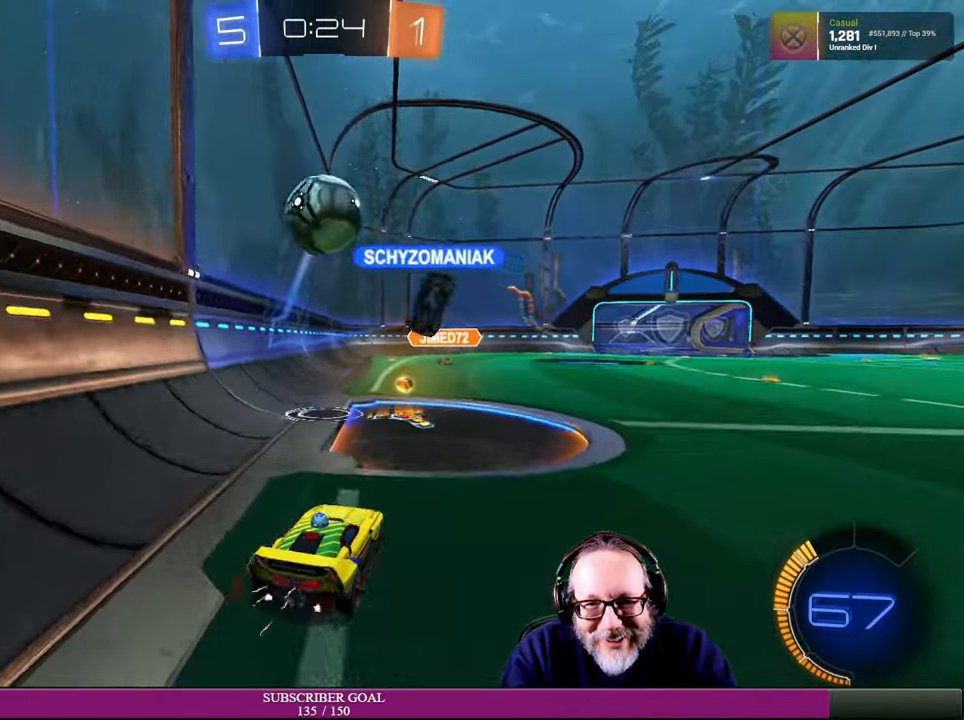
{"buttons": [], "left_stick": "right", "right_stick": "center", "events": [[300, "left_stick", "right"], [384, "R2", "up"]]}
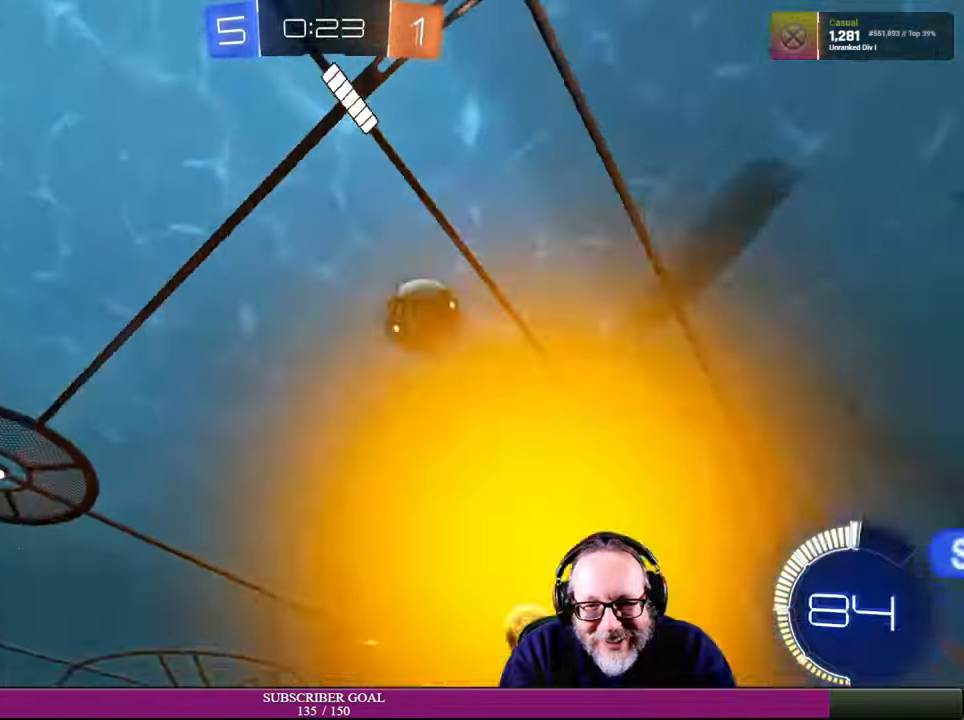
{"buttons": ["R2"], "left_stick": "center", "right_stick": "center", "events": [[50, "left_stick", "center"], [134, "R2", "down"], [234, "left_stick", "right"], [434, "left_stick", "center"]]}
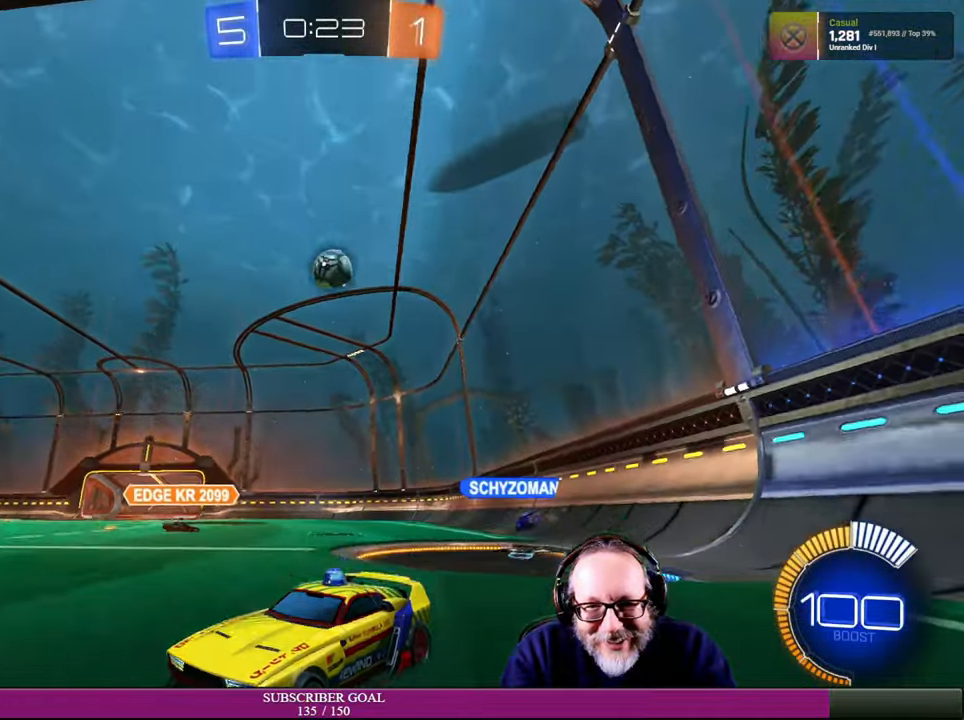
{"buttons": ["L1"], "left_stick": "right", "right_stick": "center", "events": [[134, "left_stick", "down-right"], [317, "left_stick", "right"], [434, "L1", "down"], [484, "R2", "up"]]}
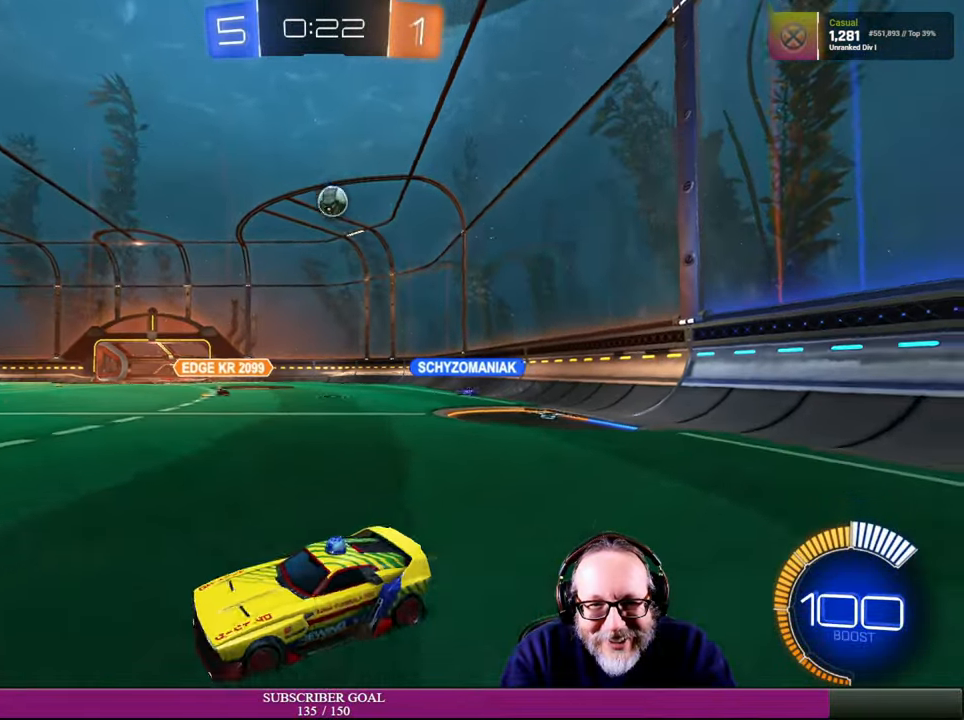
{"buttons": ["R2"], "left_stick": "up-left", "right_stick": "center", "events": [[84, "L1", "up"], [184, "R2", "down"], [450, "left_stick", "center"], [500, "left_stick", "up-left"]]}
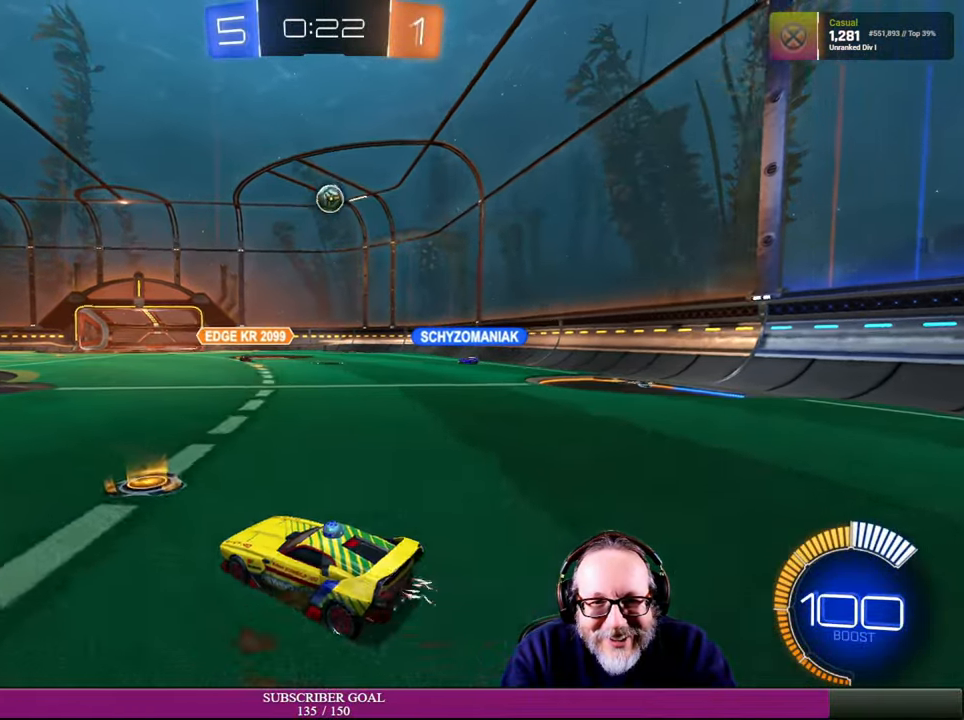
{"buttons": ["R2"], "left_stick": "right", "right_stick": "center", "events": [[34, "R1", "down"], [150, "left_stick", "center"], [200, "R1", "up"], [200, "left_stick", "right"]]}
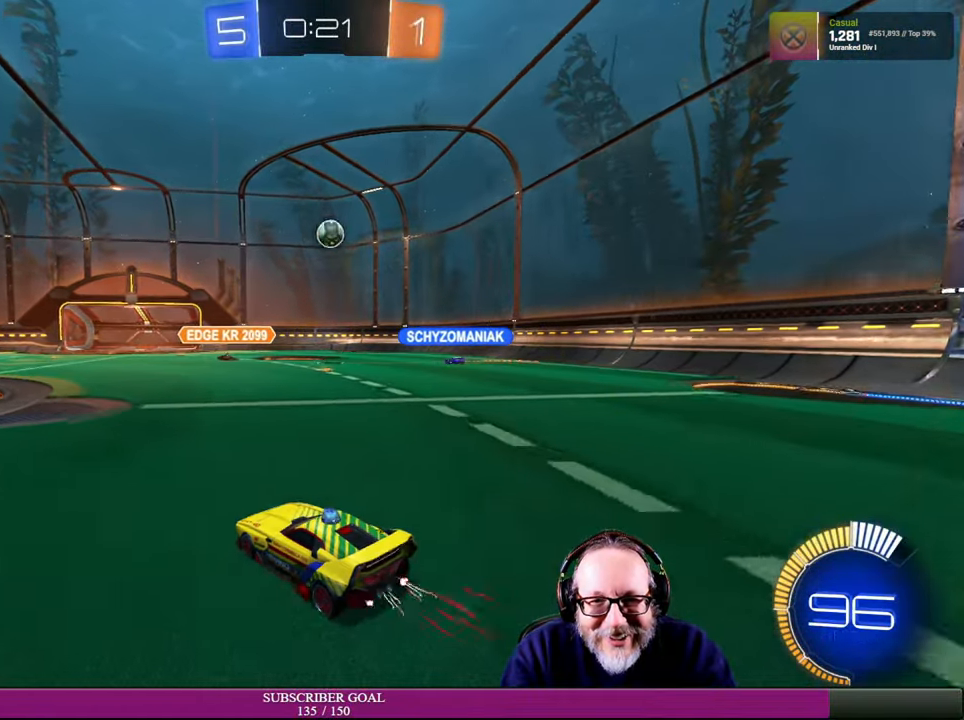
{"buttons": ["R2"], "left_stick": "center", "right_stick": "center", "events": [[84, "left_stick", "up-left"], [300, "left_stick", "center"]]}
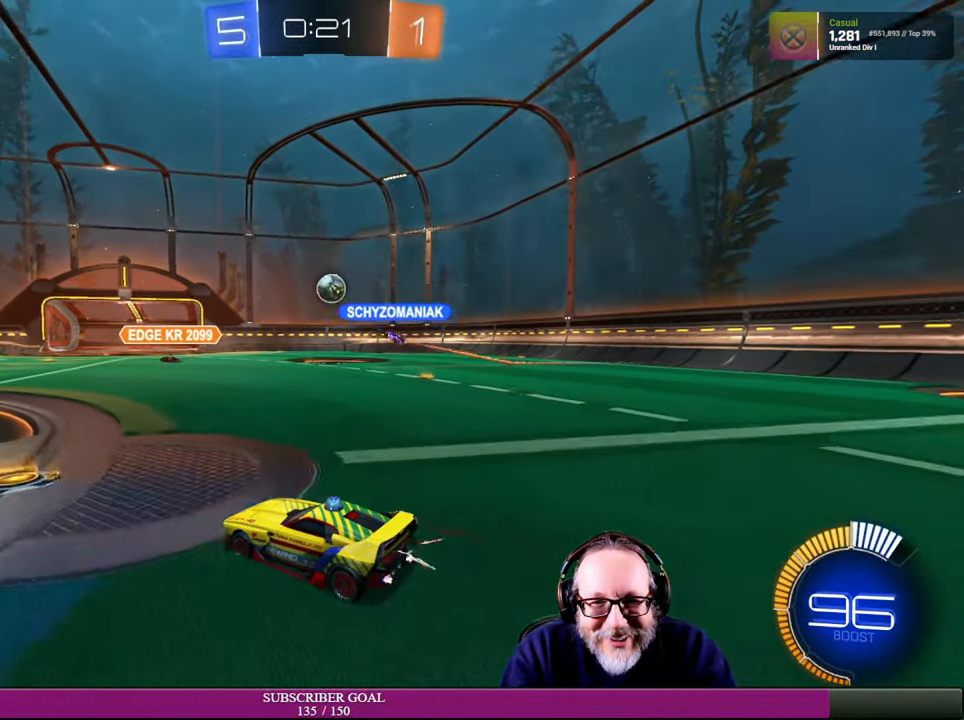
{"buttons": ["R2"], "left_stick": "right", "right_stick": "center", "events": [[250, "left_stick", "right"]]}
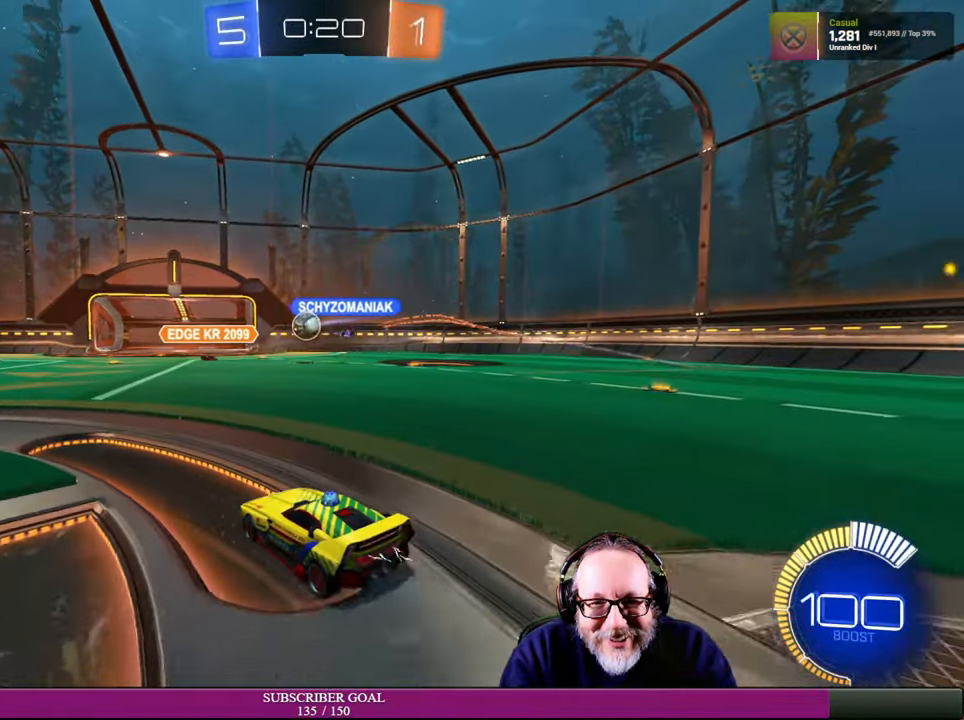
{"buttons": ["R2"], "left_stick": "up-left", "right_stick": "center", "events": [[100, "left_stick", "center"], [200, "left_stick", "up-left"]]}
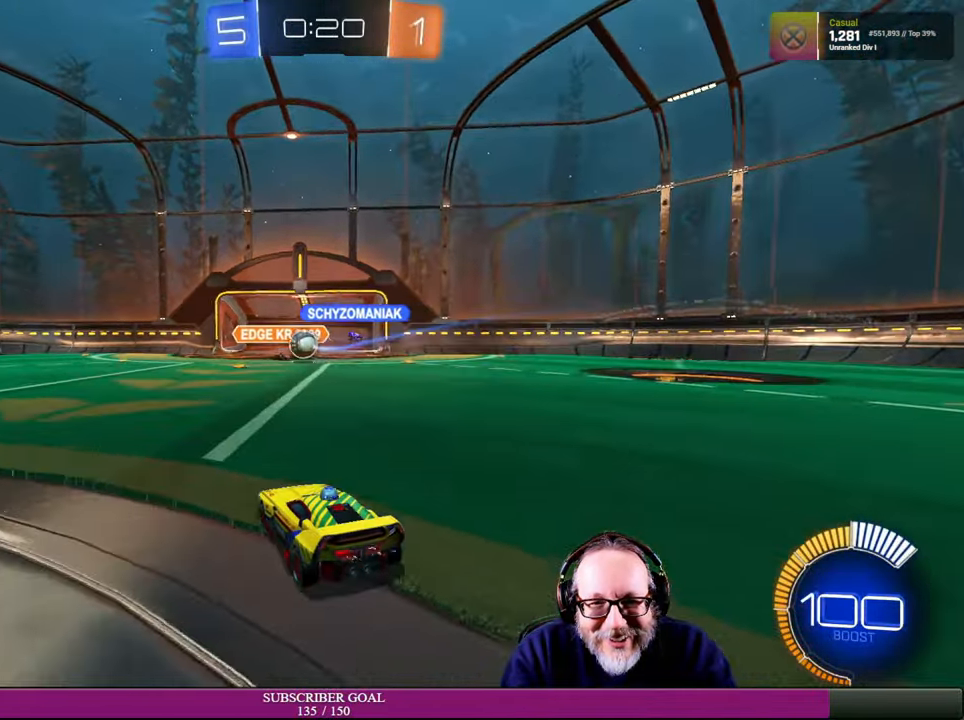
{"buttons": ["R2"], "left_stick": "right", "right_stick": "center", "events": [[17, "left_stick", "center"], [367, "left_stick", "right"]]}
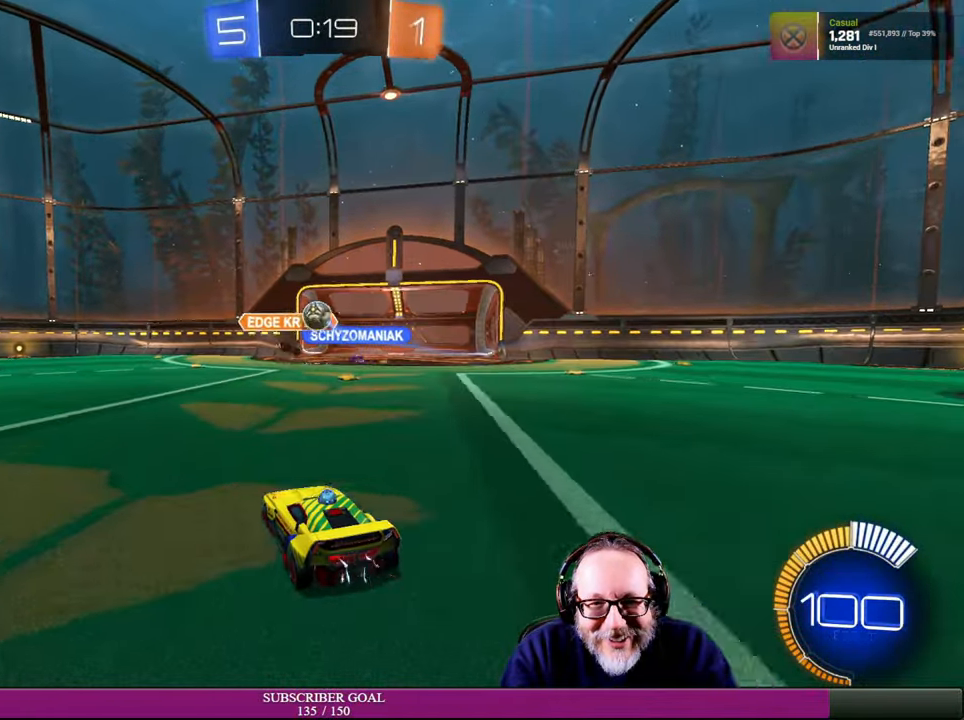
{"buttons": ["R2"], "left_stick": "right", "right_stick": "center", "events": [[134, "left_stick", "up-right"], [267, "left_stick", "right"]]}
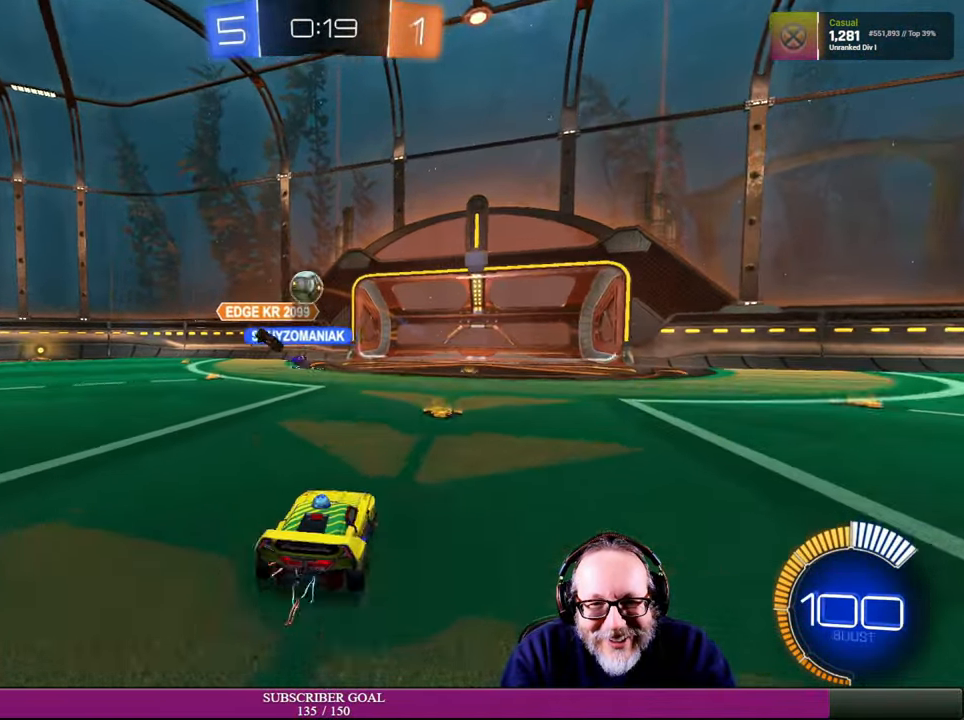
{"buttons": ["R2"], "left_stick": "up-right", "right_stick": "center", "events": [[117, "R1", "down"], [234, "R1", "up"], [334, "left_stick", "up-right"]]}
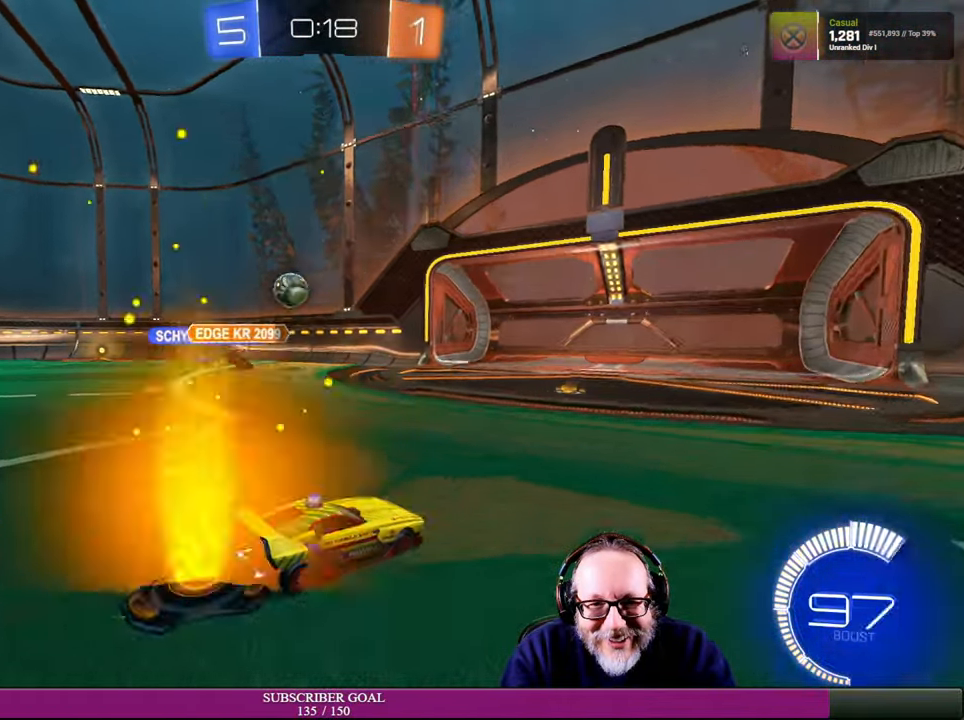
{"buttons": ["R2"], "left_stick": "center", "right_stick": "center", "events": [[134, "left_stick", "center"], [200, "left_stick", "up-left"], [400, "left_stick", "center"]]}
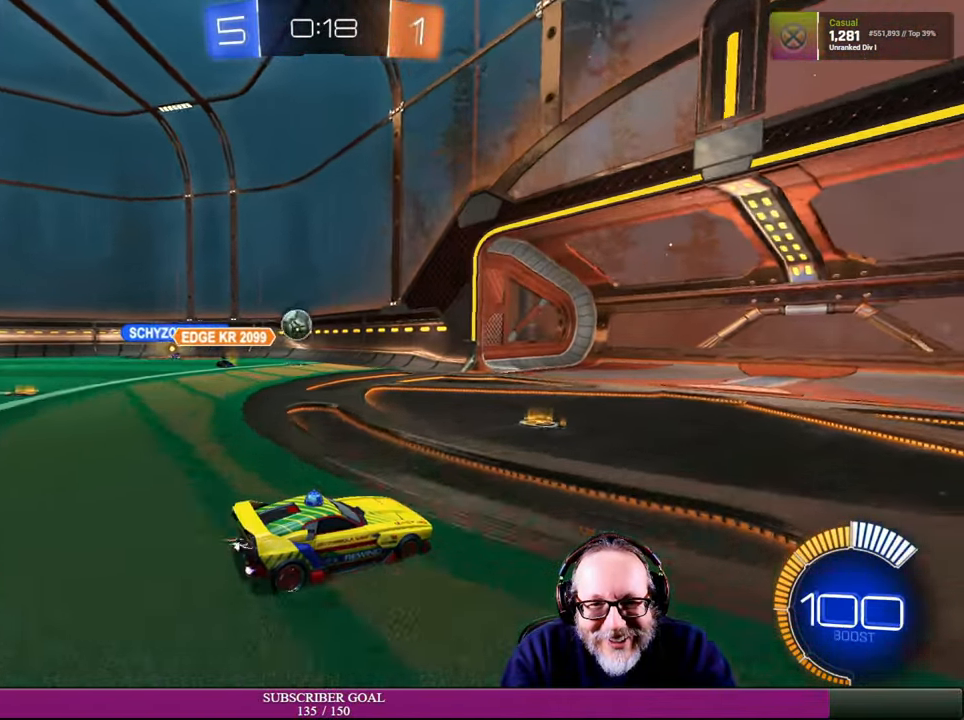
{"buttons": [], "left_stick": "up-left", "right_stick": "center", "events": [[184, "left_stick", "up-left"], [333, "R2", "up"]]}
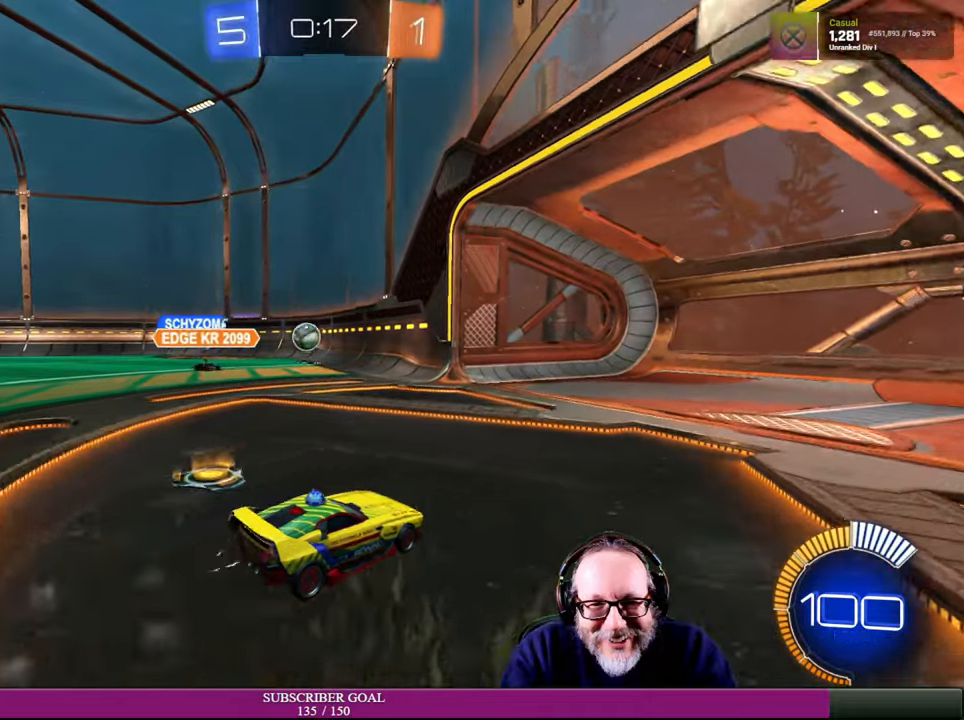
{"buttons": ["R2"], "left_stick": "center", "right_stick": "center", "events": [[83, "left_stick", "center"], [200, "R2", "down"], [200, "left_stick", "up-left"], [466, "left_stick", "center"]]}
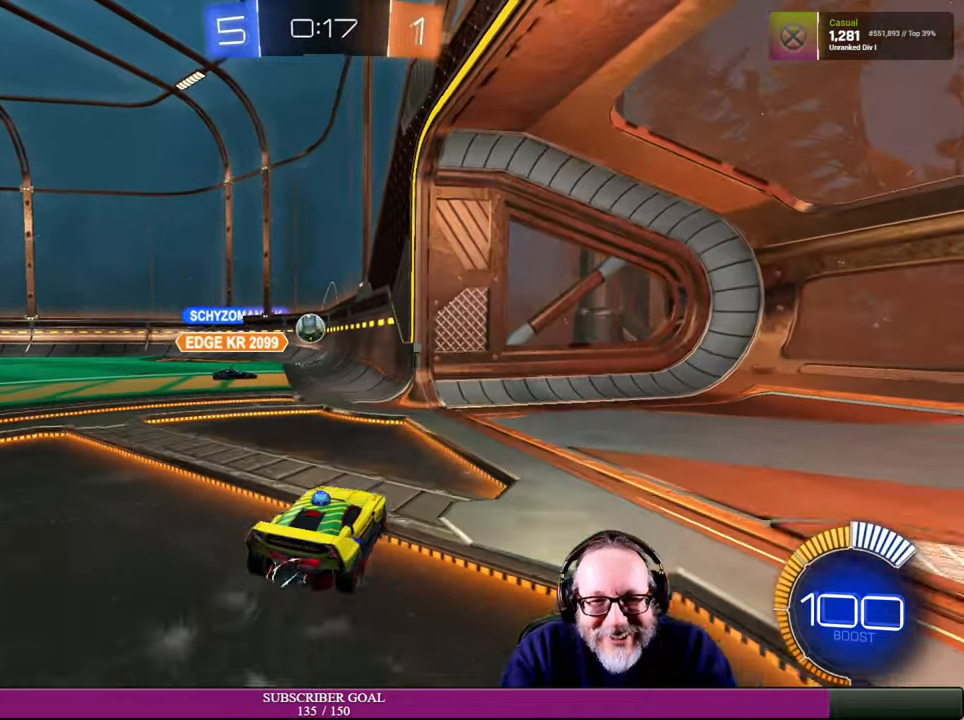
{"buttons": ["L2"], "left_stick": "center", "right_stick": "center", "events": [[16, "R2", "up"], [266, "L2", "down"]]}
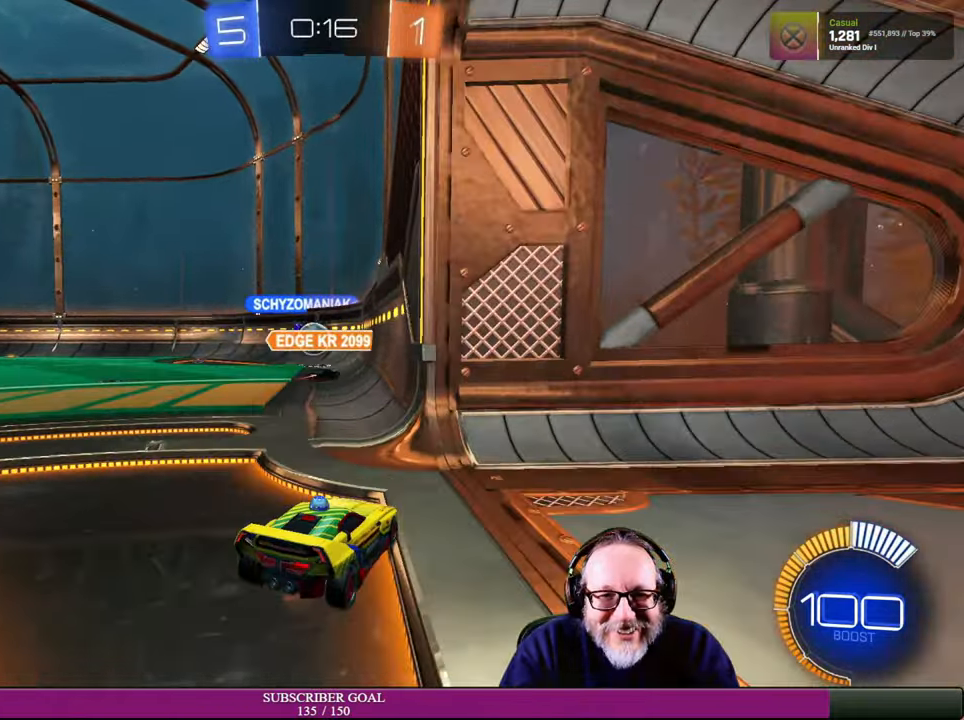
{"buttons": [], "left_stick": "center", "right_stick": "center", "events": [[466, "L2", "up"]]}
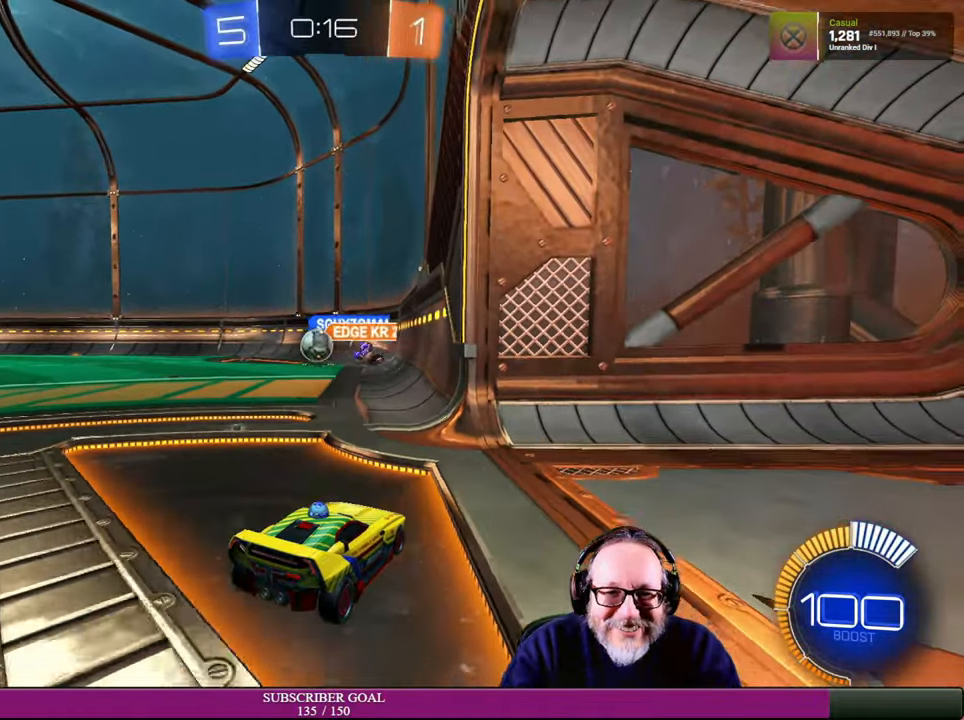
{"buttons": ["R2"], "left_stick": "center", "right_stick": "center", "events": [[500, "R2", "down"]]}
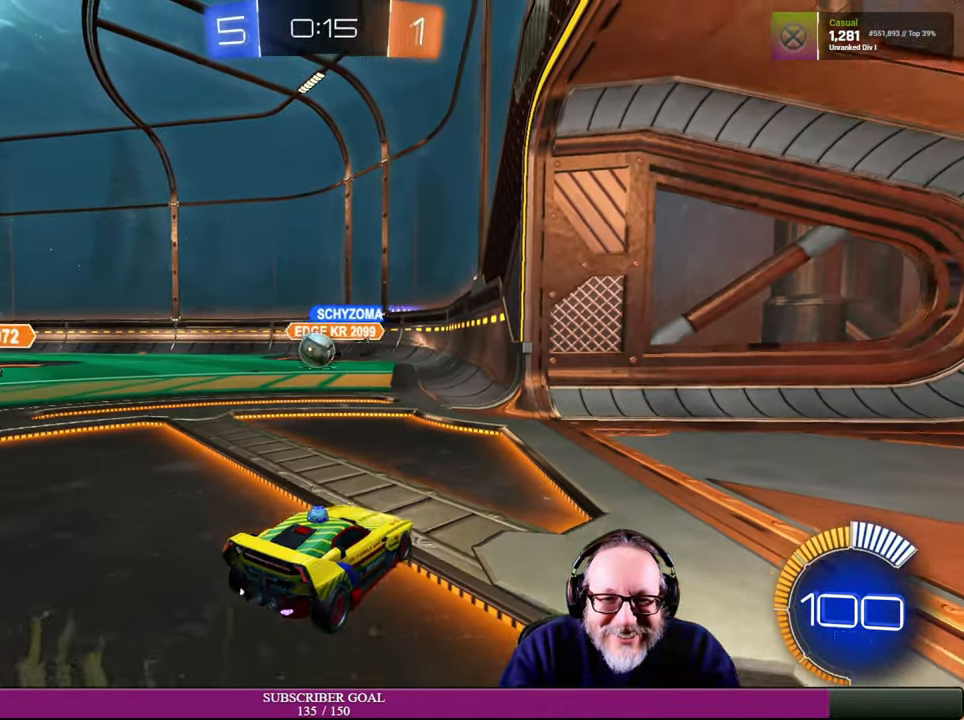
{"buttons": [], "left_stick": "left", "right_stick": "center", "events": [[100, "left_stick", "up-left"], [316, "left_stick", "left"], [450, "R2", "up"]]}
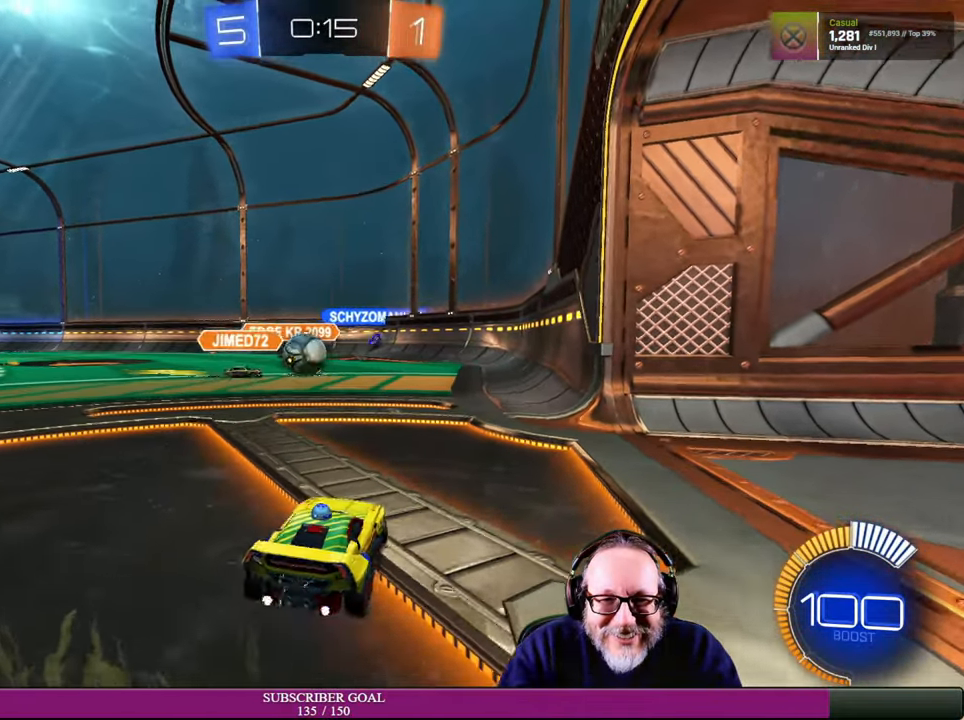
{"buttons": [], "left_stick": "center", "right_stick": "center", "events": [[233, "left_stick", "center"]]}
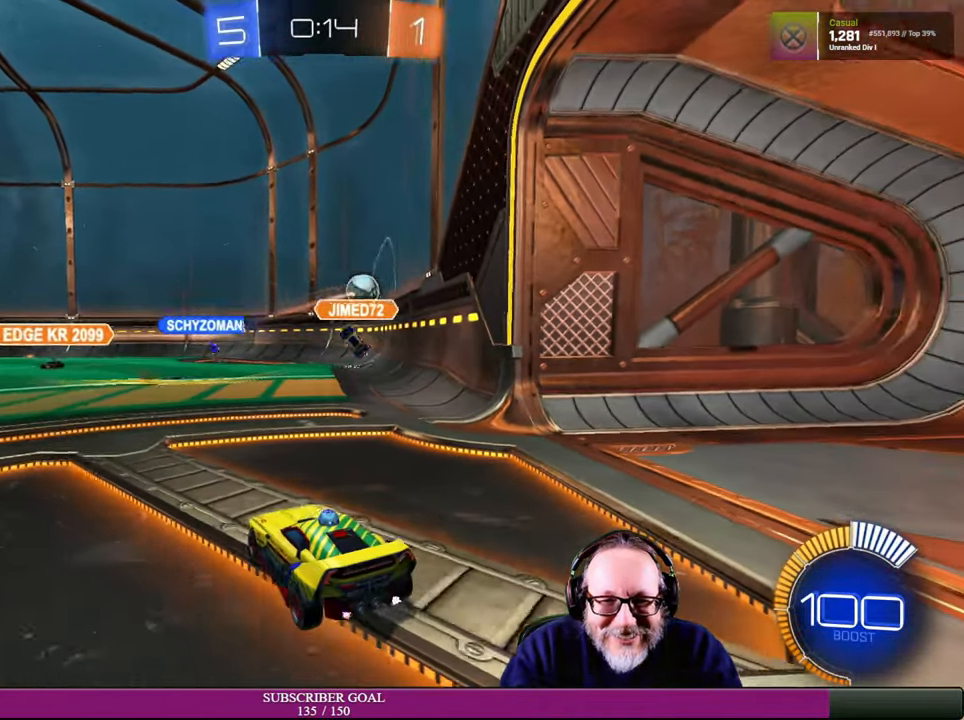
{"buttons": ["R2"], "left_stick": "left", "right_stick": "center", "events": [[100, "R2", "down"], [150, "left_stick", "left"]]}
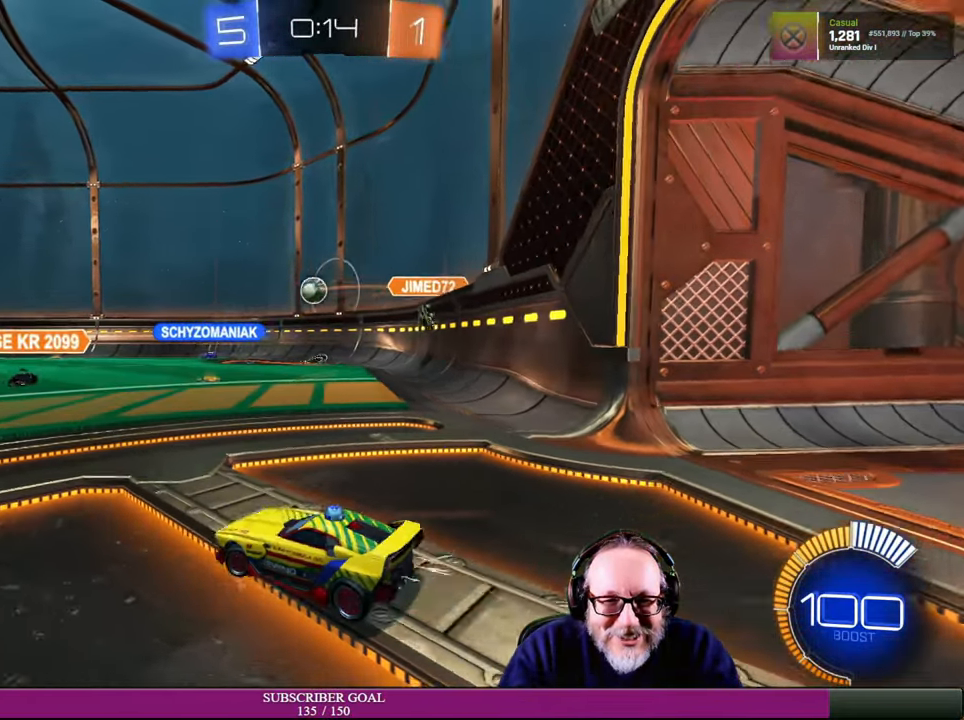
{"buttons": ["R2"], "left_stick": "center", "right_stick": "center", "events": [[150, "left_stick", "down-left"], [266, "R2", "up"], [400, "R2", "down"], [433, "left_stick", "center"]]}
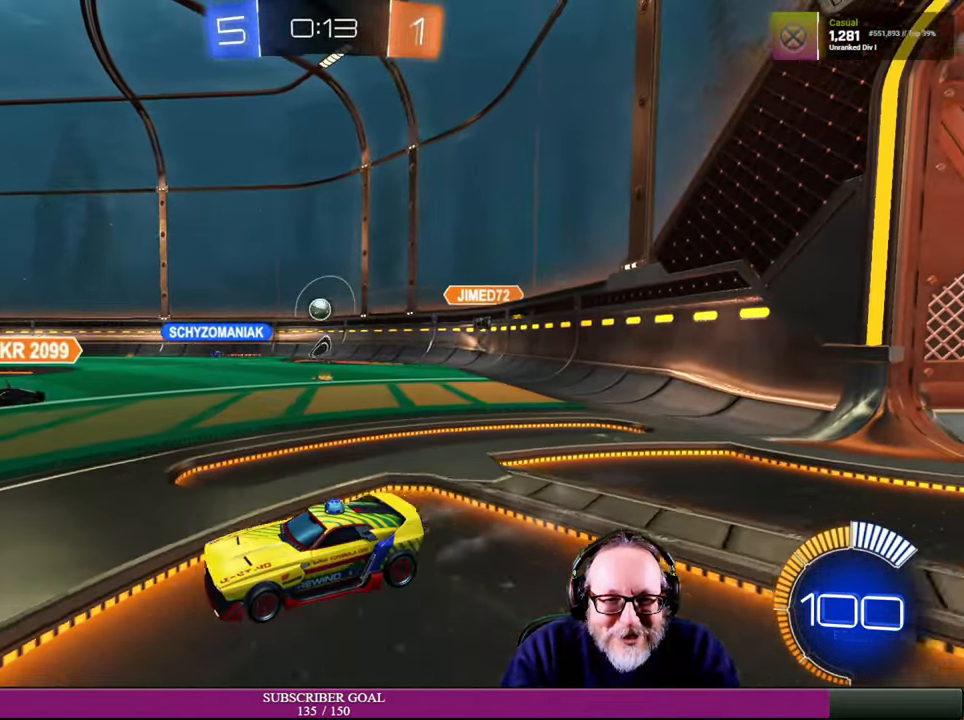
{"buttons": ["R2"], "left_stick": "center", "right_stick": "center", "events": [[16, "left_stick", "right"], [283, "left_stick", "center"]]}